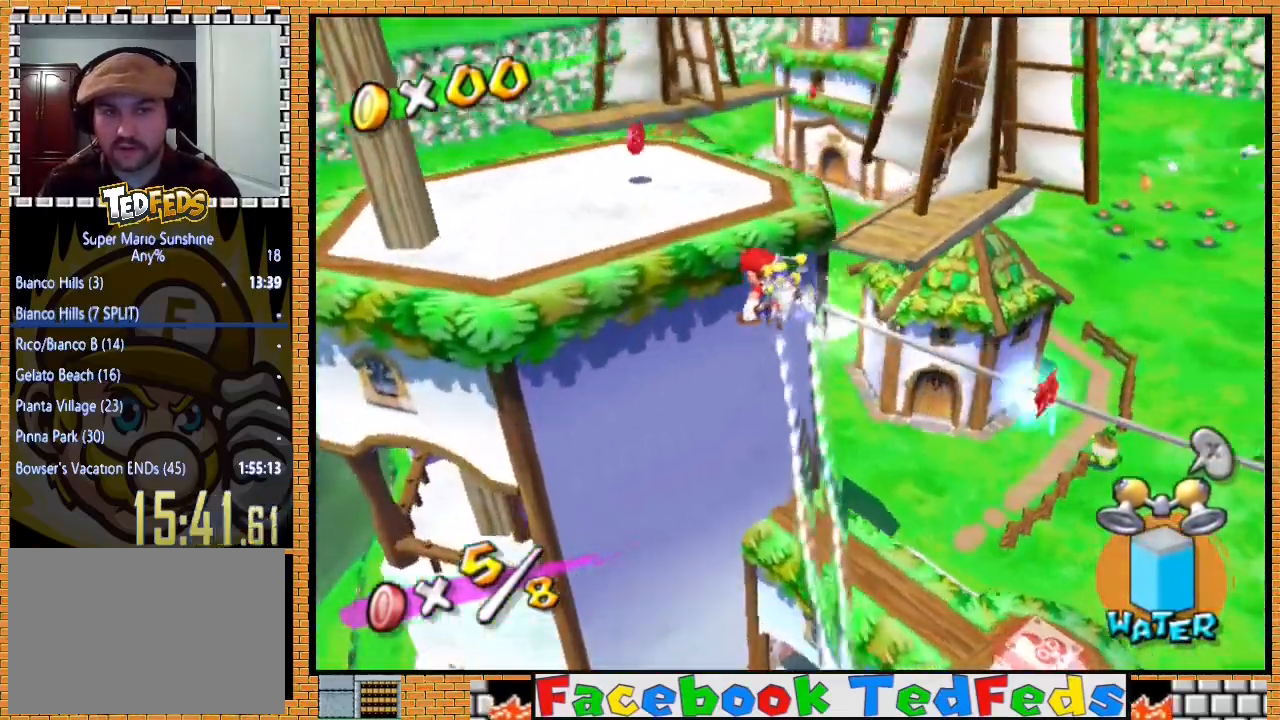
Gameplay with a controller (Xbox layout); each line is a JSON object with the inputs held at the frame after it. "events" lists button and stick changes between this image and that frame as [ms after this image, input, new state], when the widget could be followed in between.
{"buttons": ["R2"], "left_stick": "up-left", "right_stick": "center", "events": []}
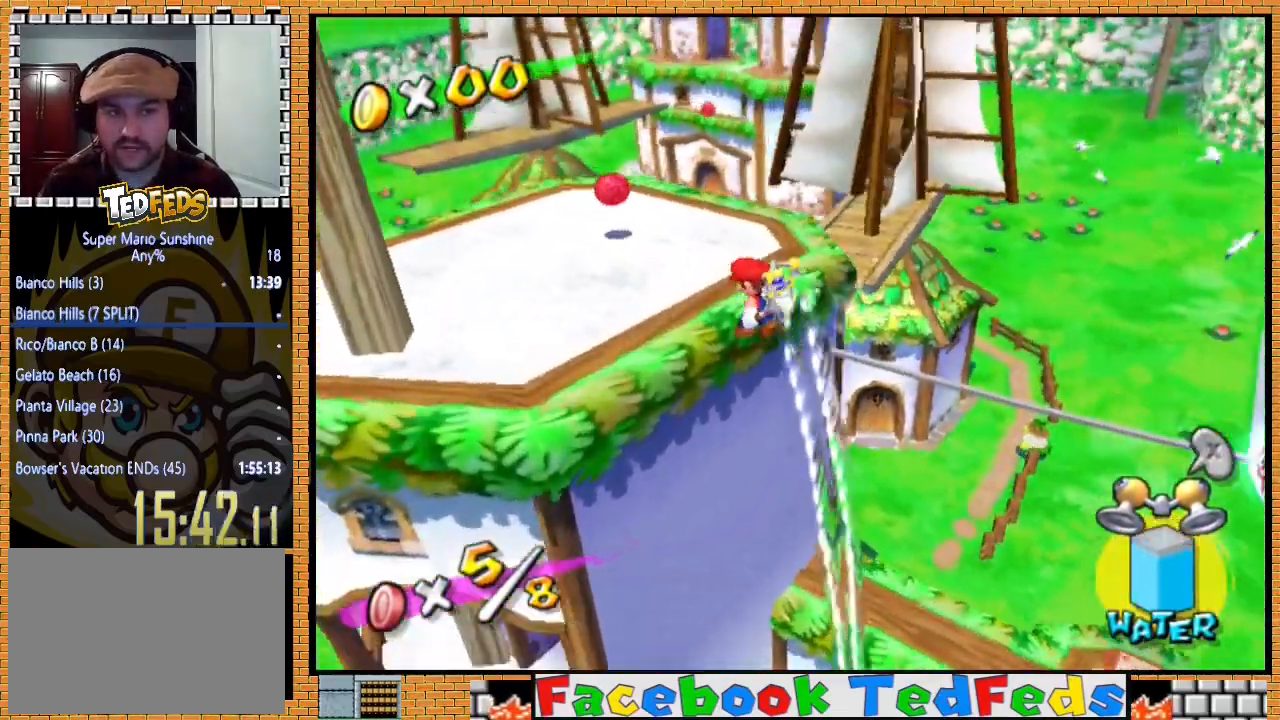
{"buttons": [], "left_stick": "center", "right_stick": "center", "events": [[300, "R2", "up"], [400, "left_stick", "center"]]}
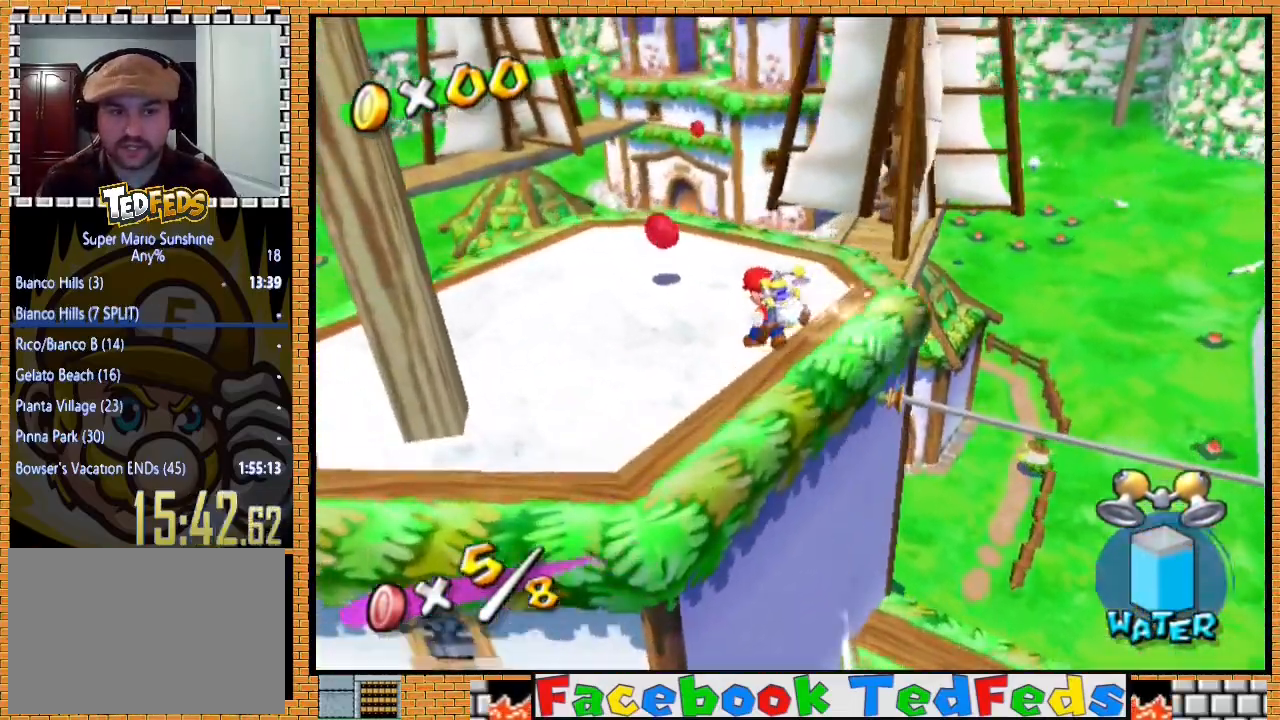
{"buttons": [], "left_stick": "up", "right_stick": "center", "events": [[100, "right_stick", "right"], [167, "right_stick", "center"], [333, "left_stick", "up"]]}
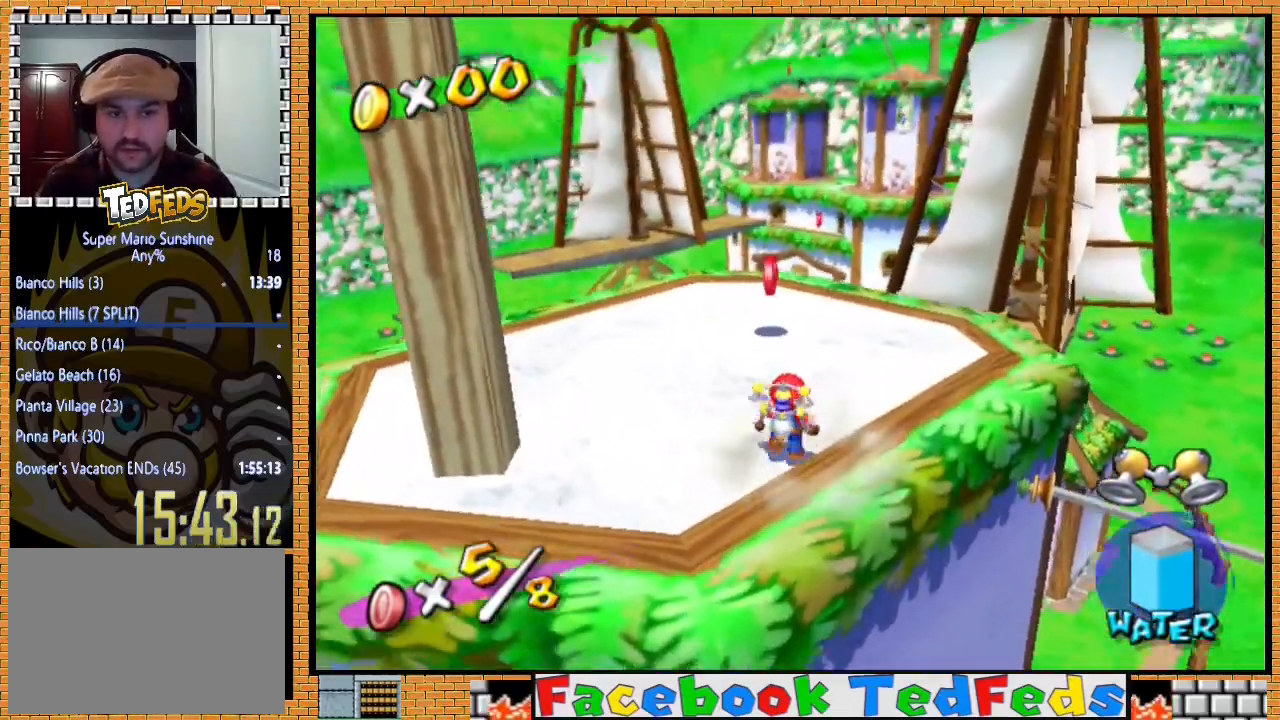
{"buttons": ["X"], "left_stick": "center", "right_stick": "center", "events": [[33, "left_stick", "center"], [200, "R2", "down"], [300, "left_stick", "down"], [400, "R2", "up"], [500, "X", "down"], [500, "left_stick", "center"]]}
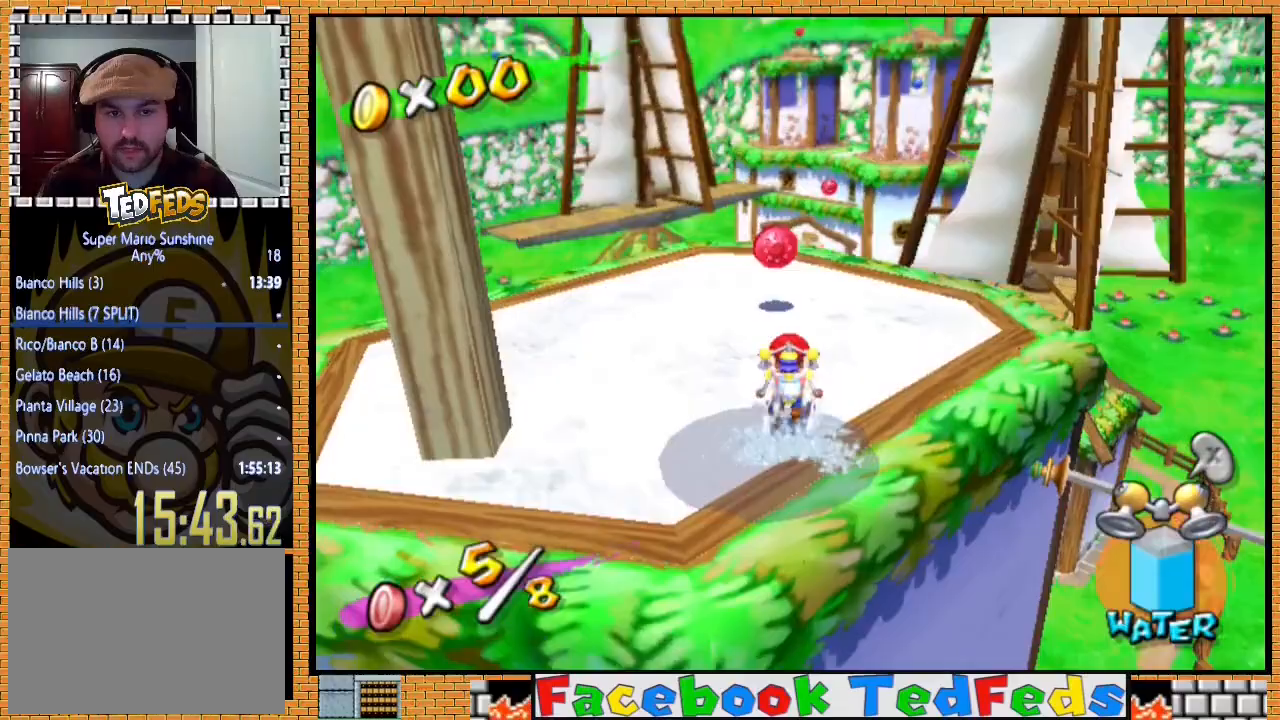
{"buttons": [], "left_stick": "up", "right_stick": "center", "events": [[67, "left_stick", "up"], [100, "X", "up"]]}
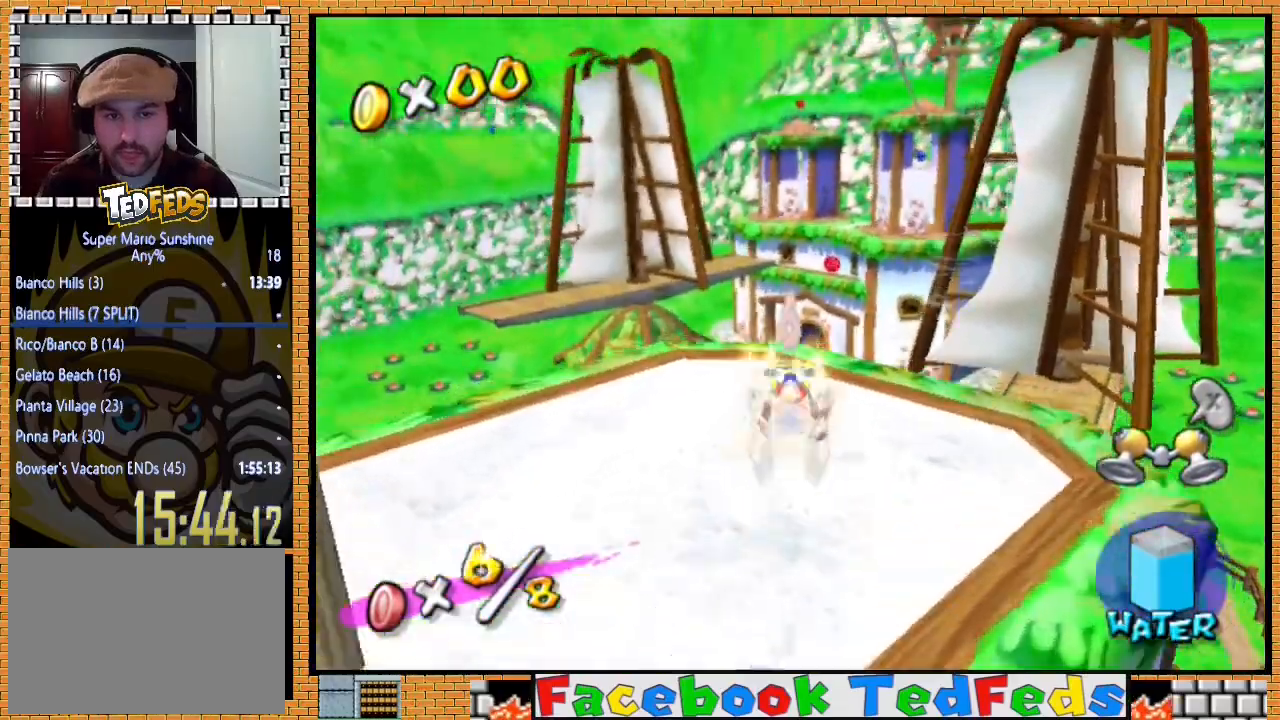
{"buttons": [], "left_stick": "up", "right_stick": "center", "events": []}
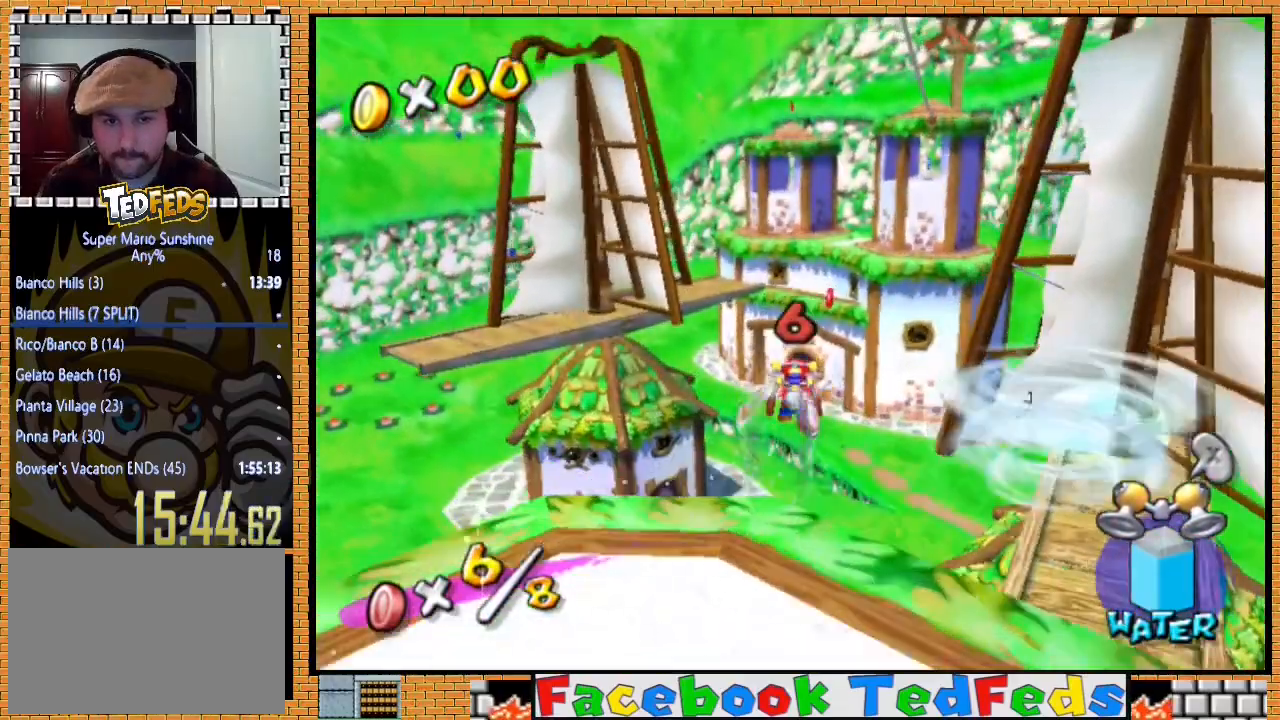
{"buttons": ["R2"], "left_stick": "up", "right_stick": "center", "events": [[333, "R2", "down"]]}
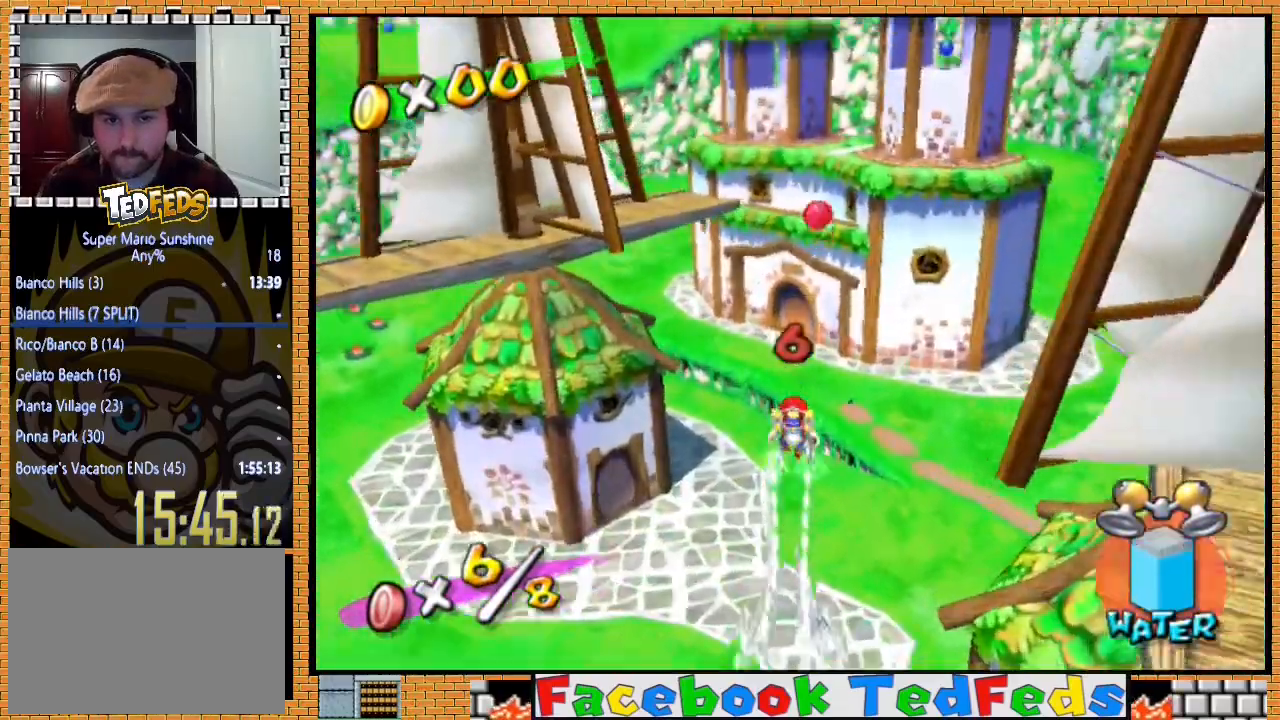
{"buttons": ["R2"], "left_stick": "up", "right_stick": "center", "events": []}
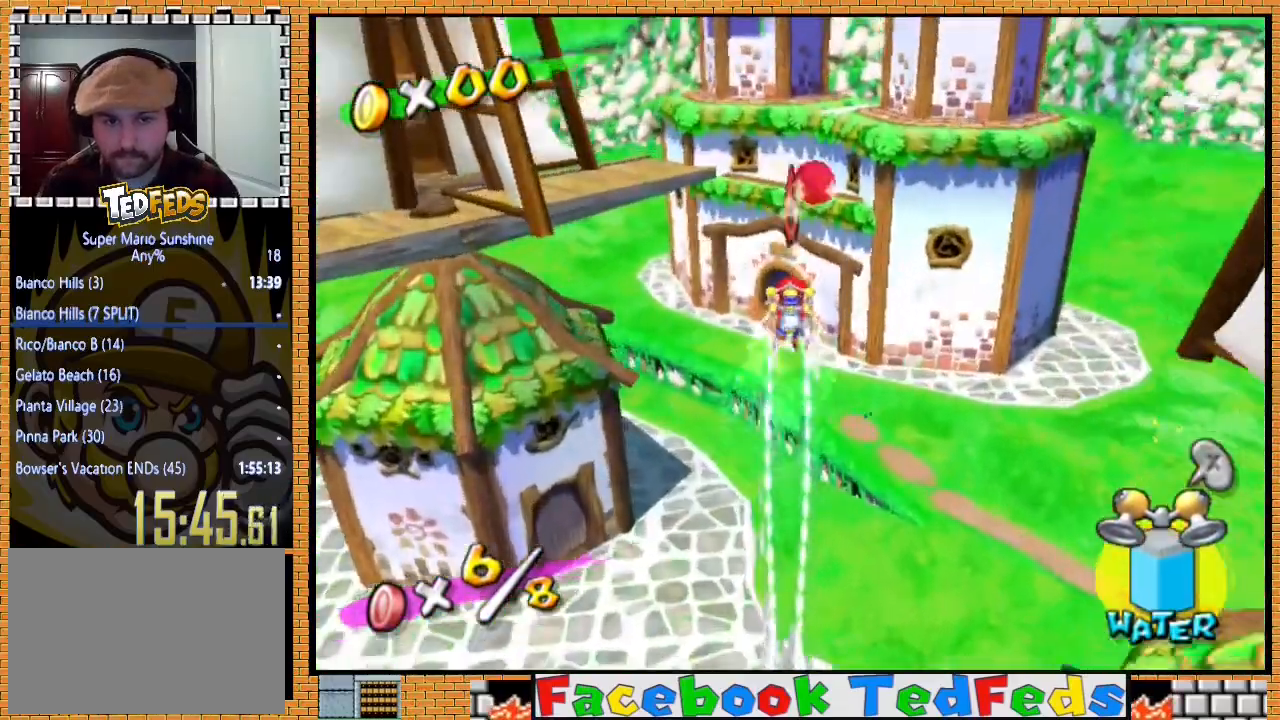
{"buttons": ["R2"], "left_stick": "up-left", "right_stick": "center", "events": [[133, "left_stick", "up-left"]]}
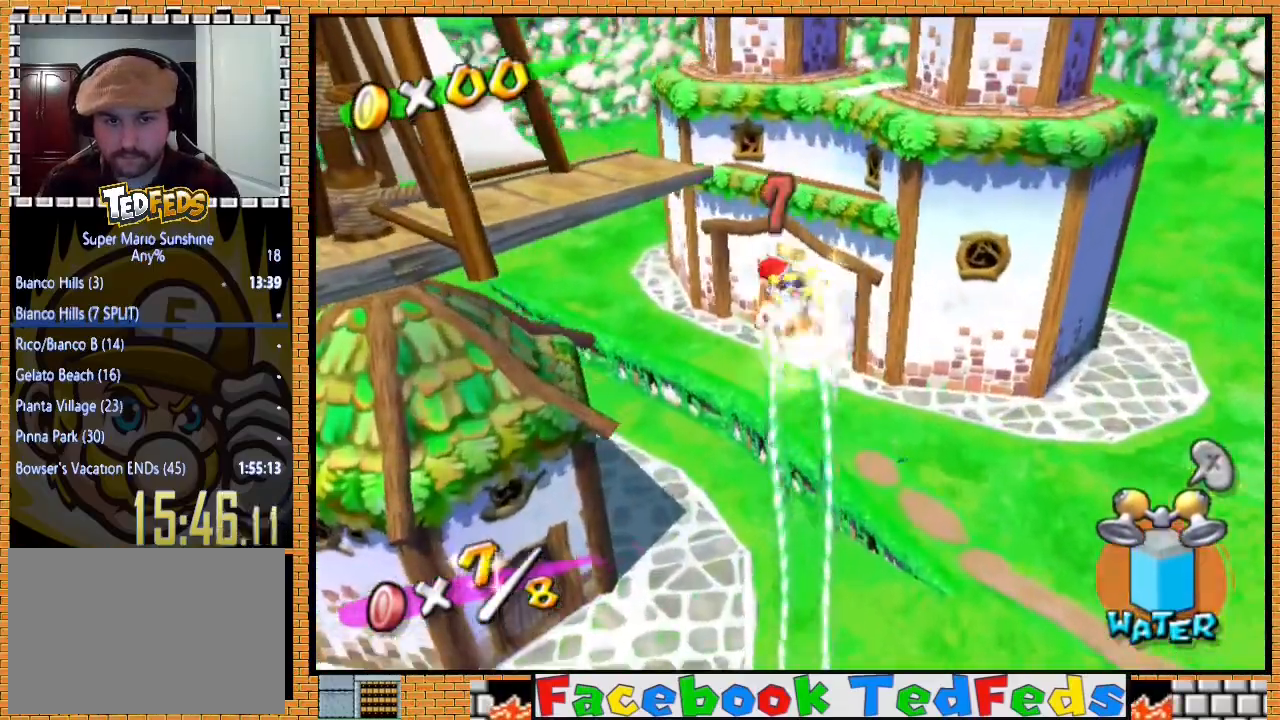
{"buttons": ["R2"], "left_stick": "up", "right_stick": "center", "events": [[500, "left_stick", "up"]]}
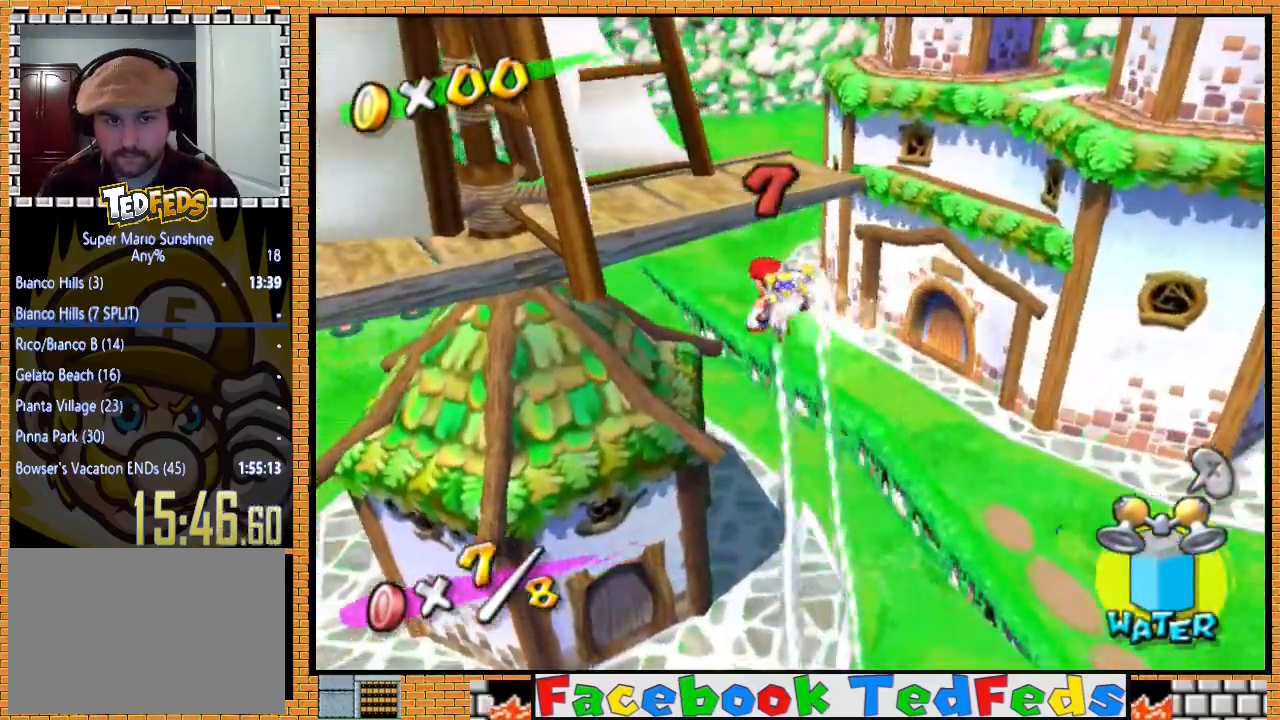
{"buttons": ["R2"], "left_stick": "up", "right_stick": "center", "events": []}
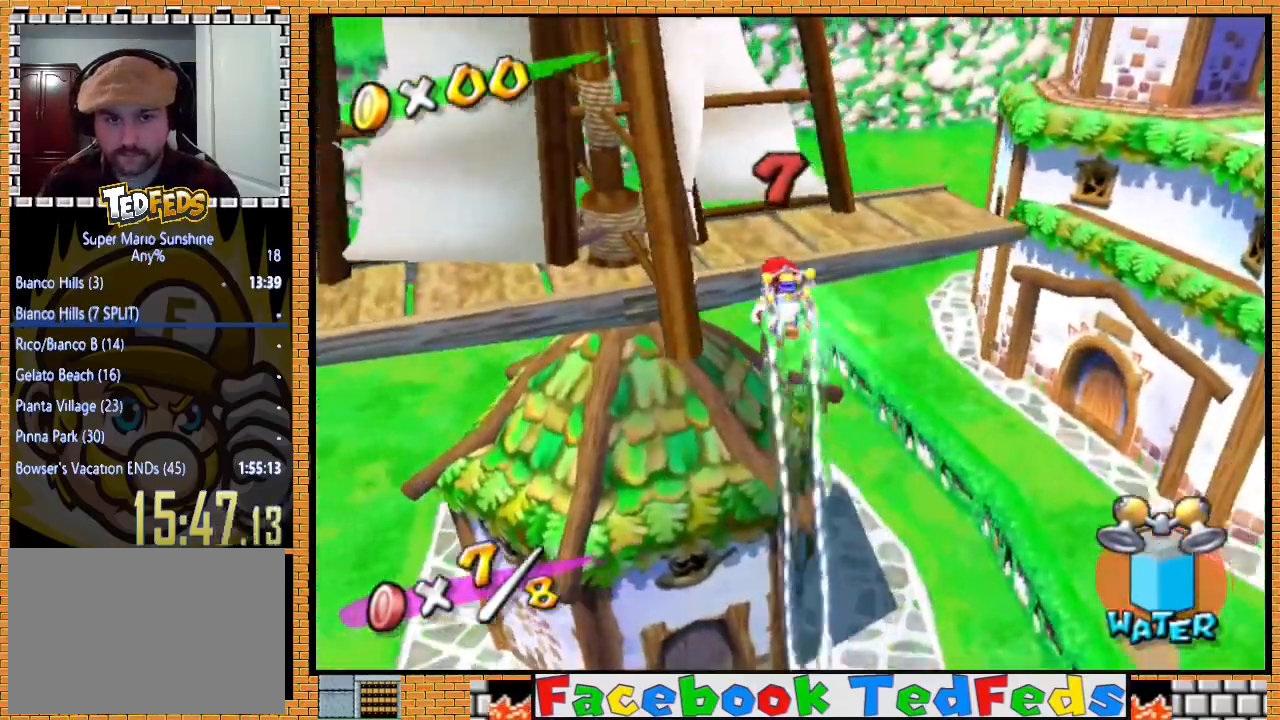
{"buttons": [], "left_stick": "left", "right_stick": "center", "events": [[67, "R2", "up"], [200, "left_stick", "center"], [400, "left_stick", "up-left"], [500, "left_stick", "left"]]}
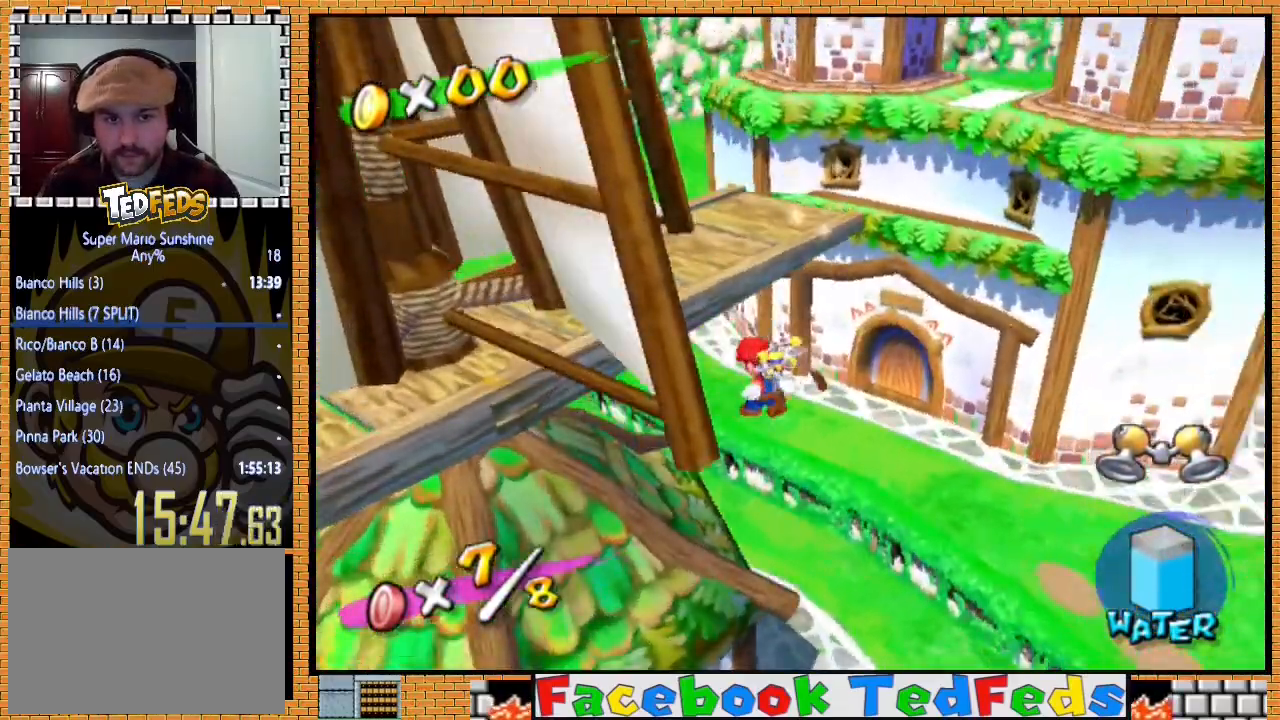
{"buttons": ["A"], "left_stick": "up-right", "right_stick": "center", "events": [[33, "left_stick", "up-left"], [67, "left_stick", "down-right"], [167, "left_stick", "up-right"], [333, "A", "down"]]}
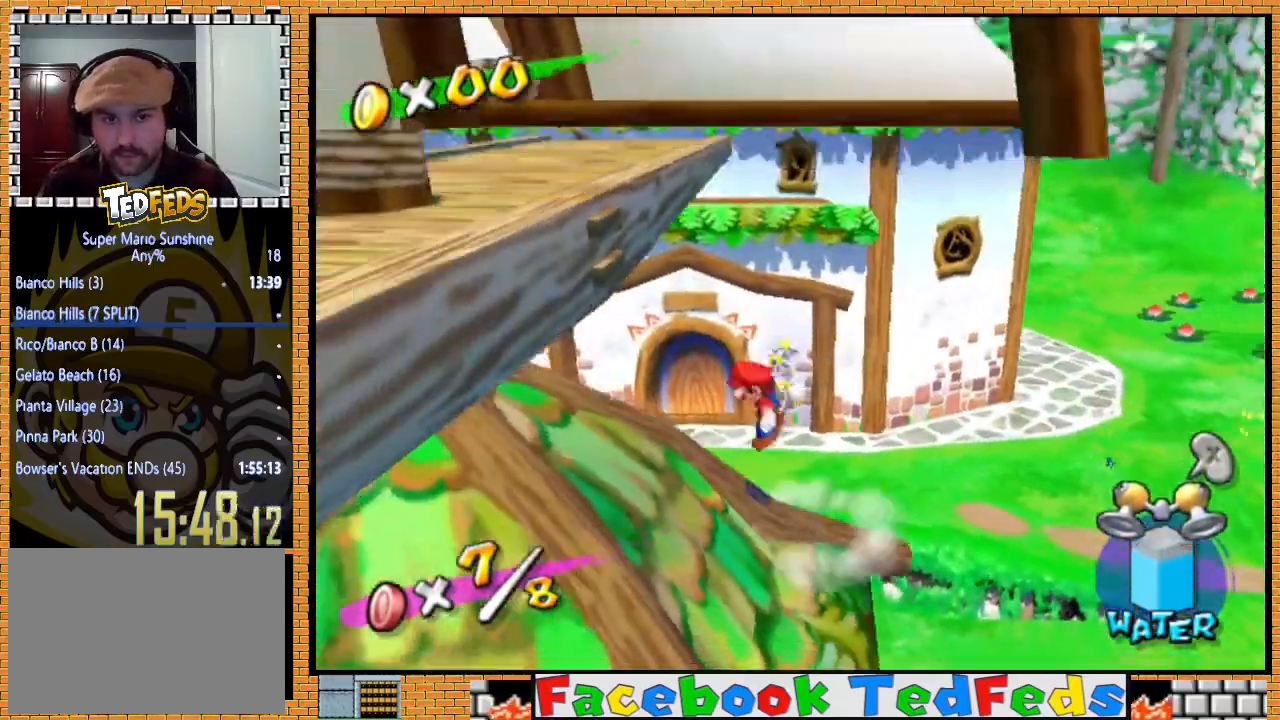
{"buttons": [], "left_stick": "down", "right_stick": "center", "events": [[333, "A", "up"], [400, "left_stick", "down-right"], [500, "left_stick", "down"]]}
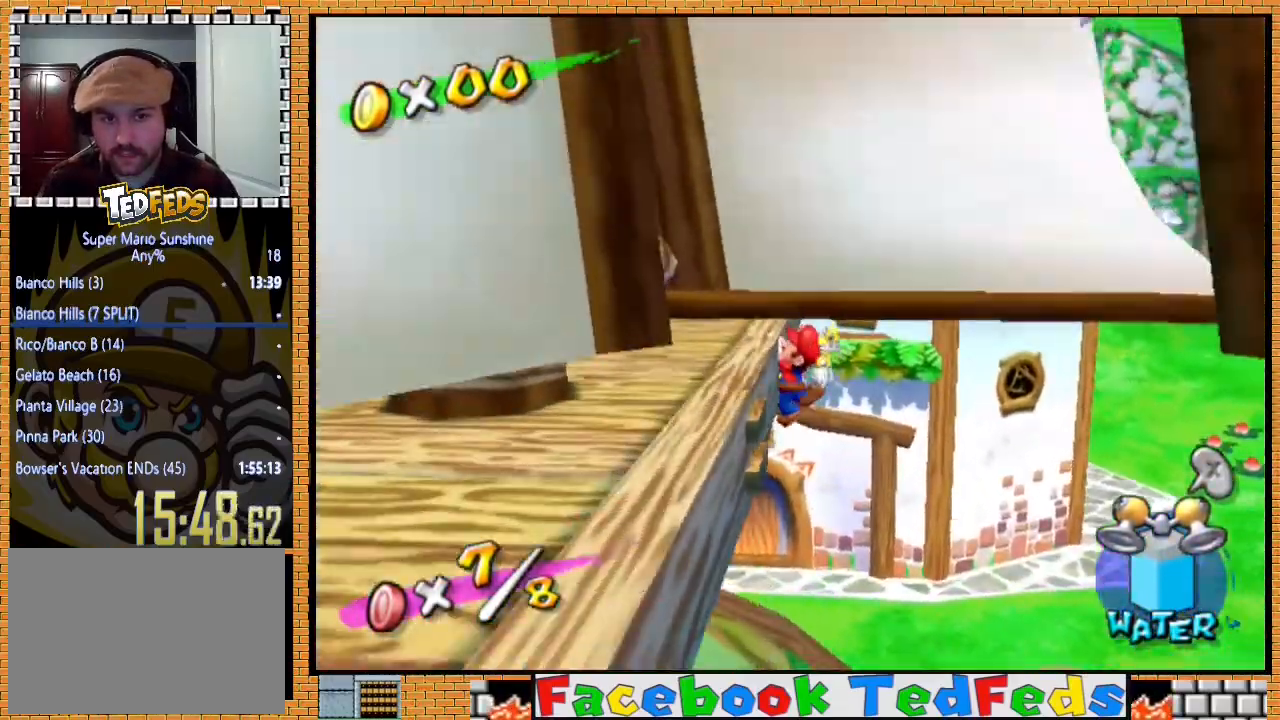
{"buttons": [], "left_stick": "up", "right_stick": "center", "events": [[233, "A", "down"], [233, "left_stick", "center"], [367, "A", "up"], [400, "left_stick", "up"]]}
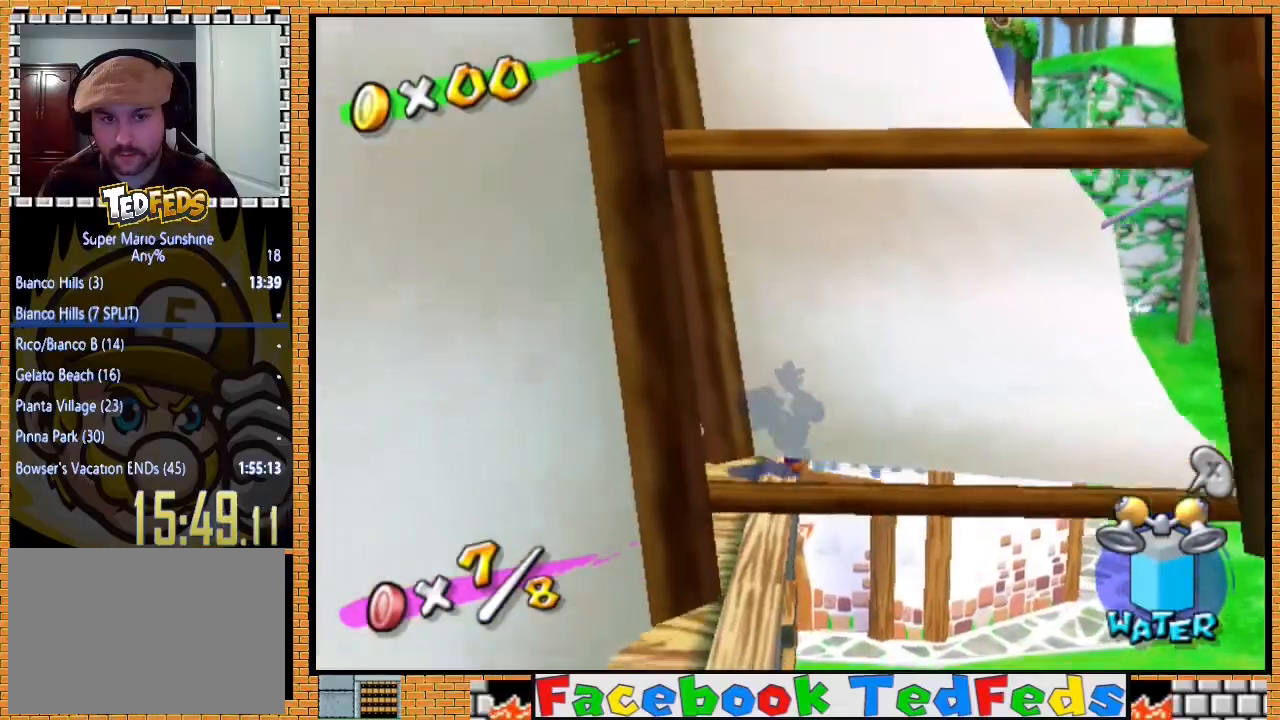
{"buttons": [], "left_stick": "up", "right_stick": "center", "events": []}
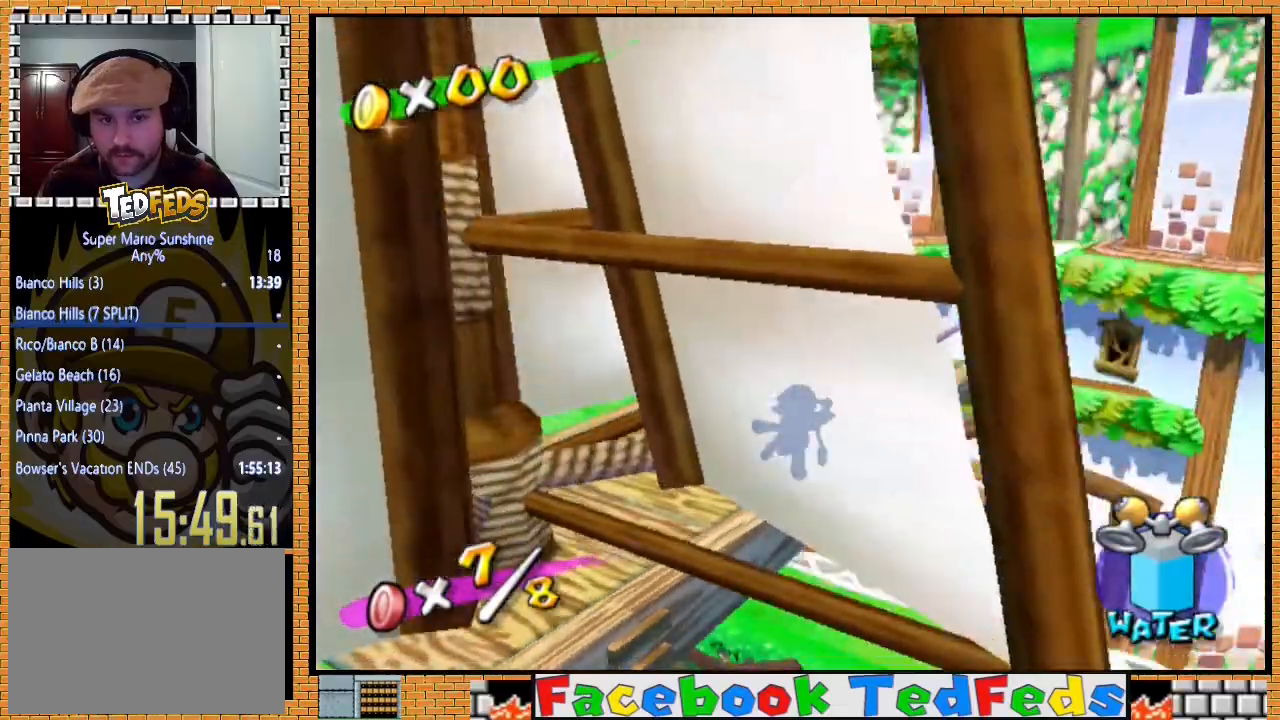
{"buttons": ["A"], "left_stick": "up-right", "right_stick": "center", "events": [[167, "left_stick", "left"], [233, "left_stick", "down-right"], [300, "left_stick", "up-right"], [433, "A", "down"]]}
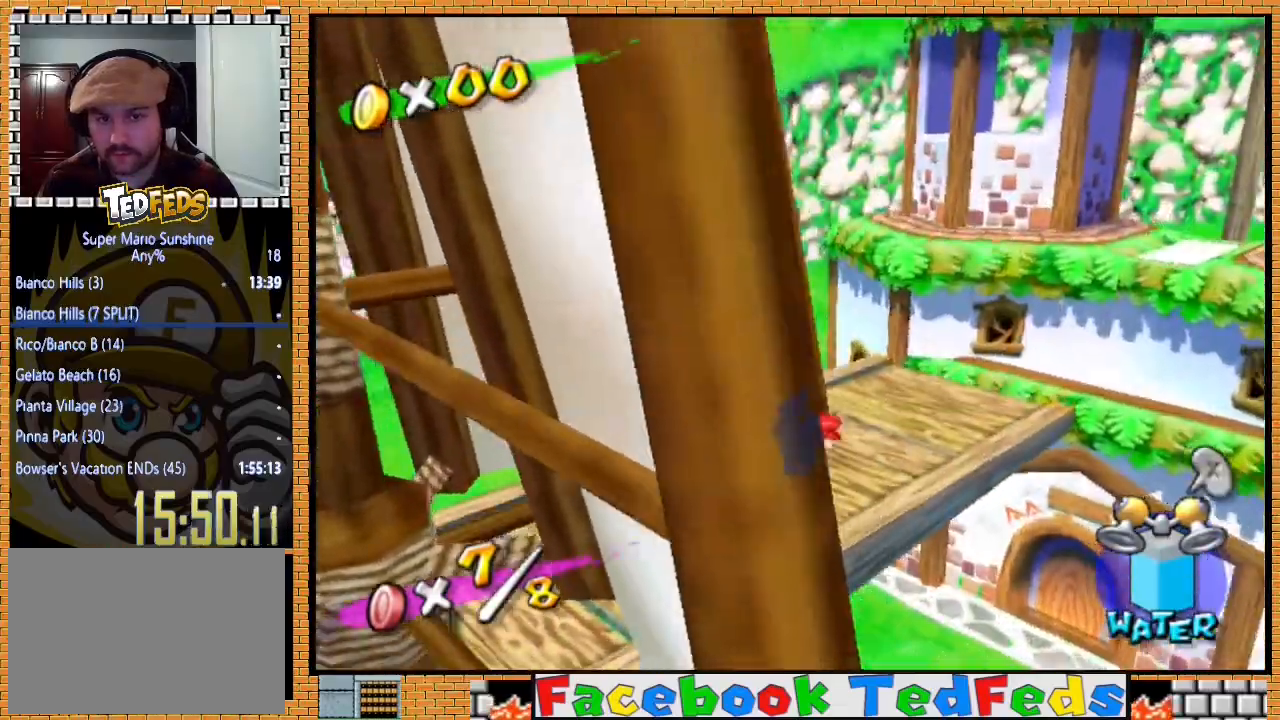
{"buttons": [], "left_stick": "up-right", "right_stick": "center", "events": [[367, "A", "up"]]}
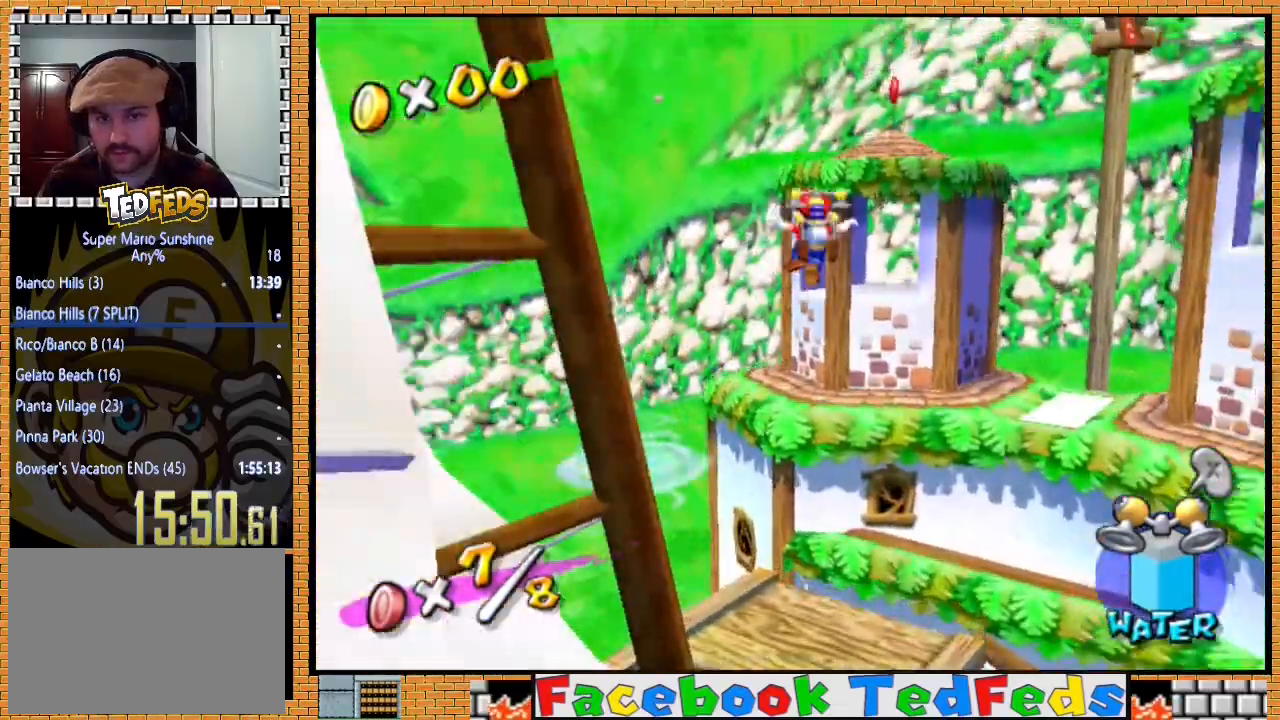
{"buttons": [], "left_stick": "up-right", "right_stick": "center", "events": []}
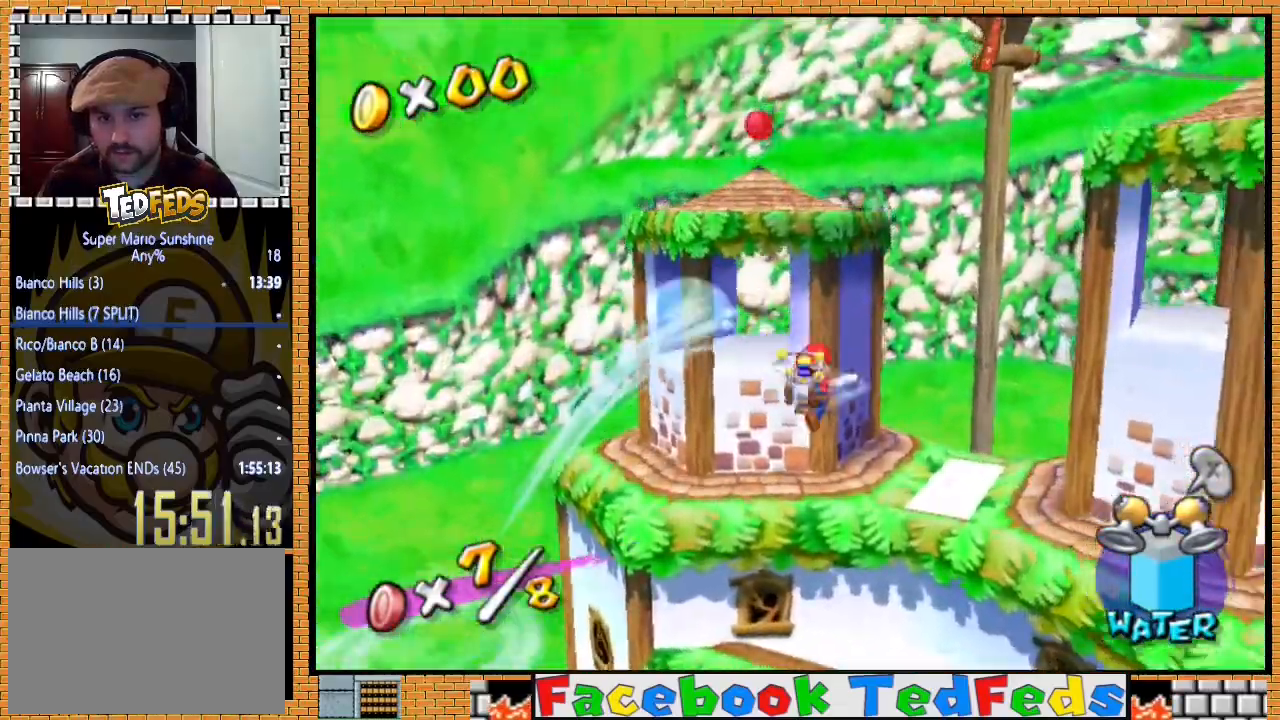
{"buttons": [], "left_stick": "up-right", "right_stick": "center", "events": [[133, "R2", "down"], [300, "R2", "up"]]}
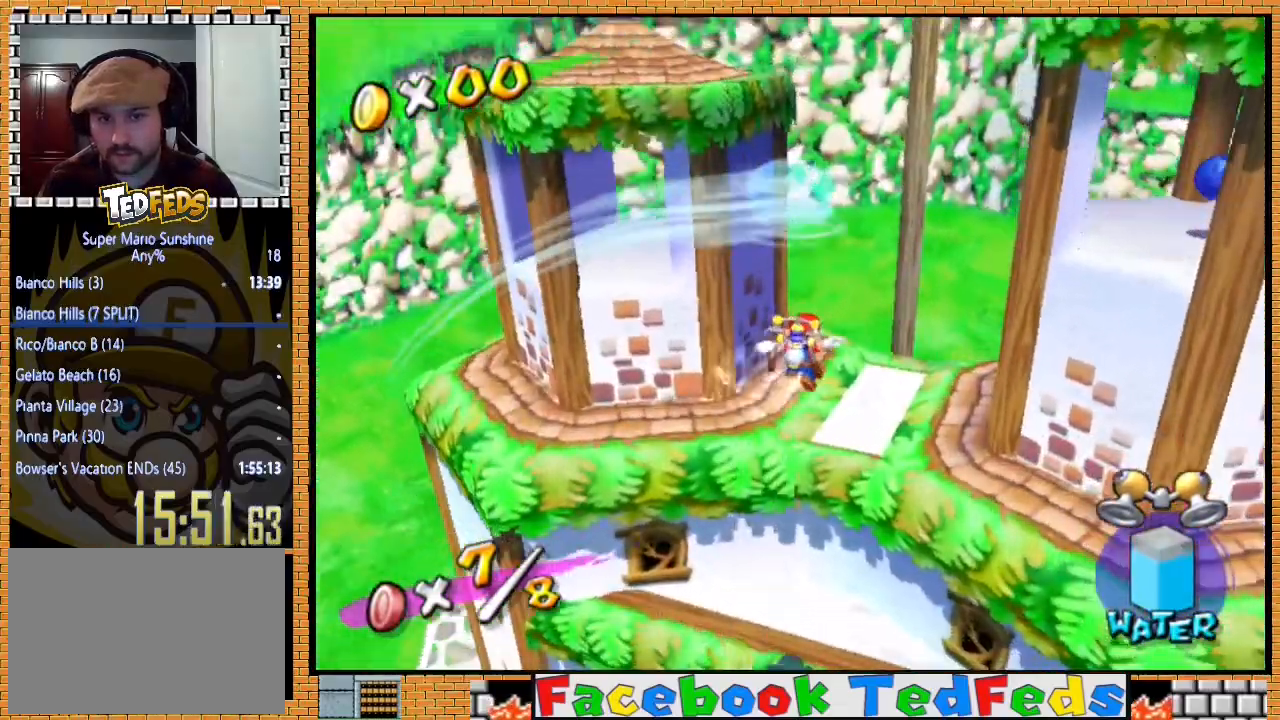
{"buttons": [], "left_stick": "down-right", "right_stick": "center", "events": [[333, "left_stick", "up-left"], [400, "left_stick", "down-left"], [467, "left_stick", "down-right"]]}
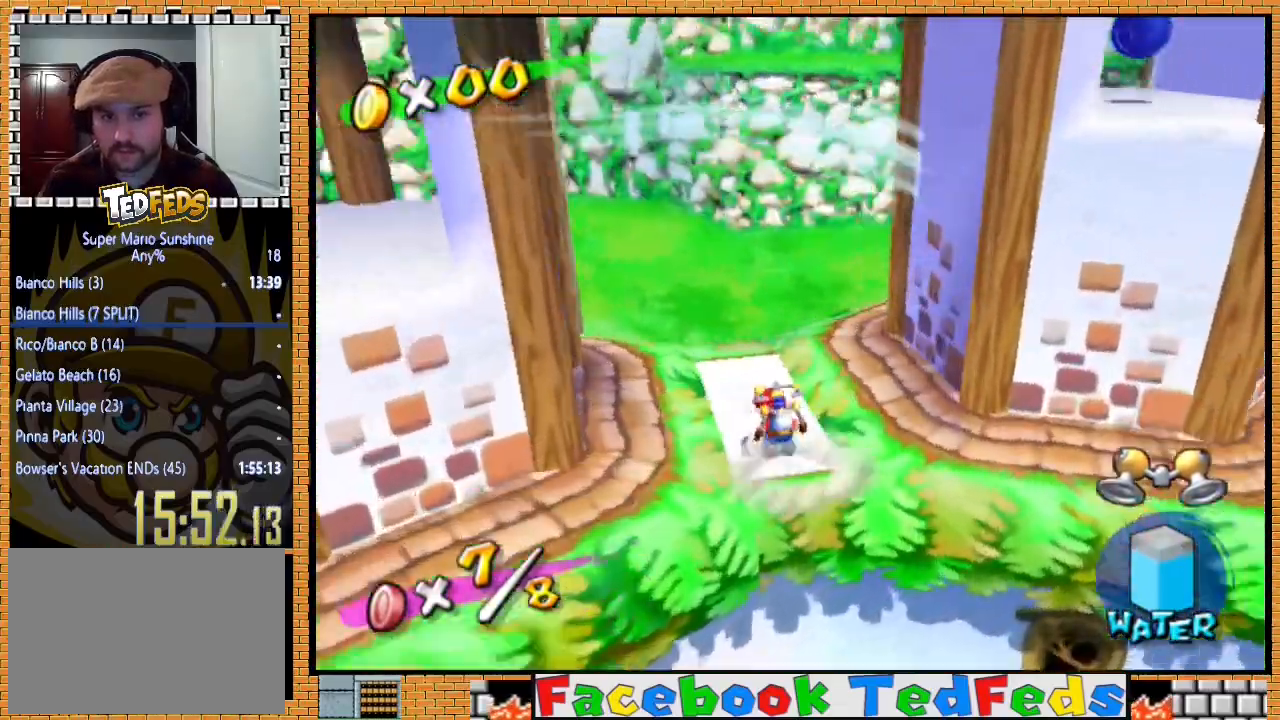
{"buttons": ["A"], "left_stick": "up-right", "right_stick": "center", "events": [[33, "left_stick", "up-right"], [100, "A", "down"]]}
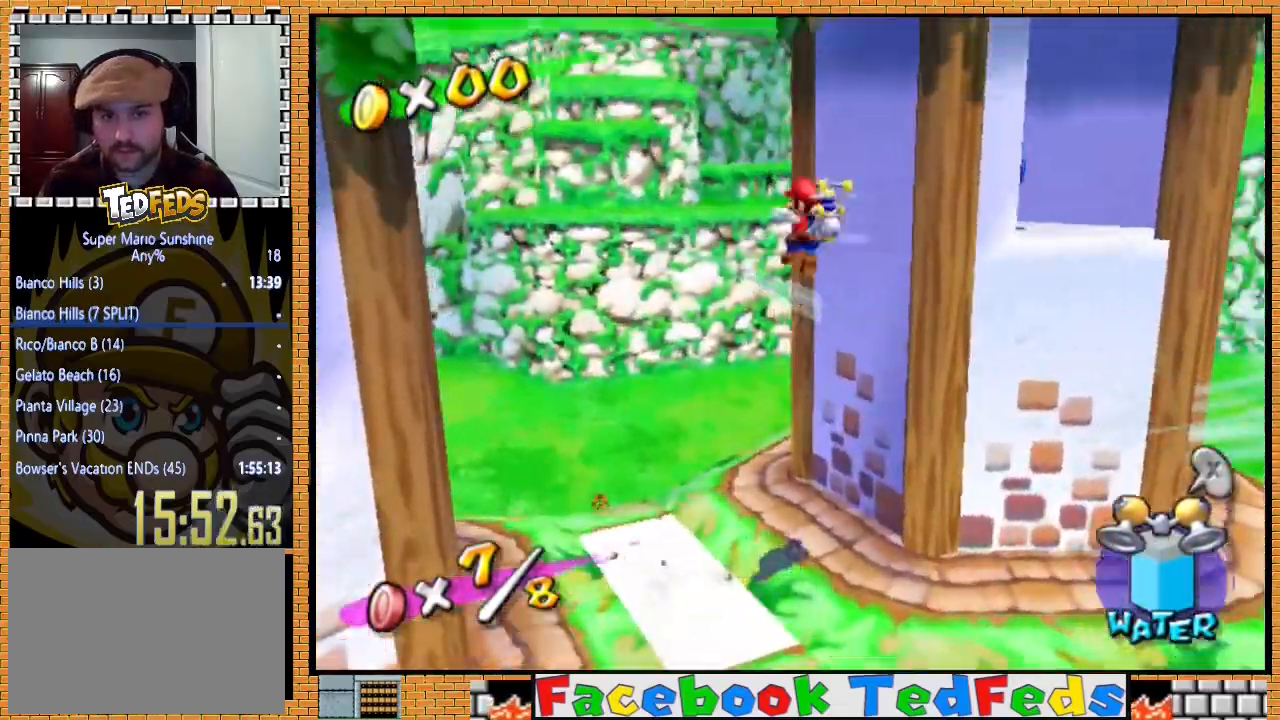
{"buttons": ["A"], "left_stick": "down-left", "right_stick": "center", "events": [[33, "A", "up"], [133, "left_stick", "down-left"], [200, "L3", "down"], [233, "A", "down"], [267, "left_stick", "up"], [333, "L3", "up"], [367, "left_stick", "down-left"]]}
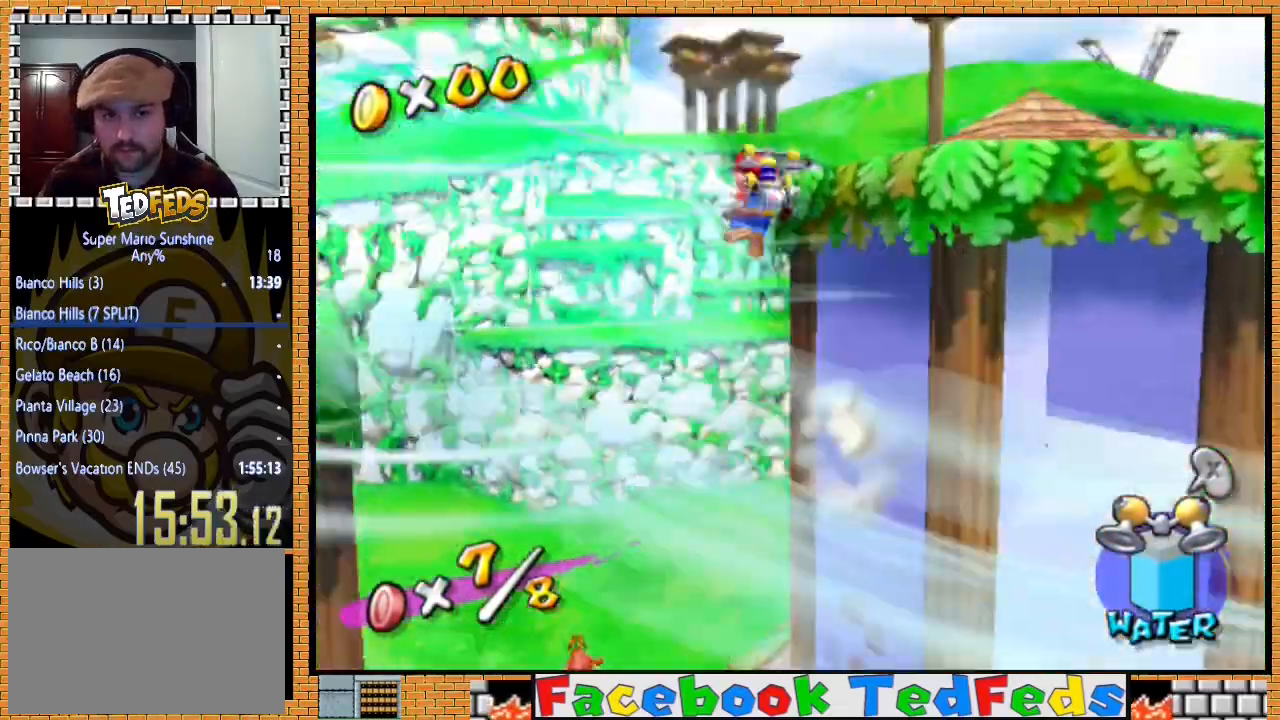
{"buttons": ["A"], "left_stick": "down-left", "right_stick": "center", "events": []}
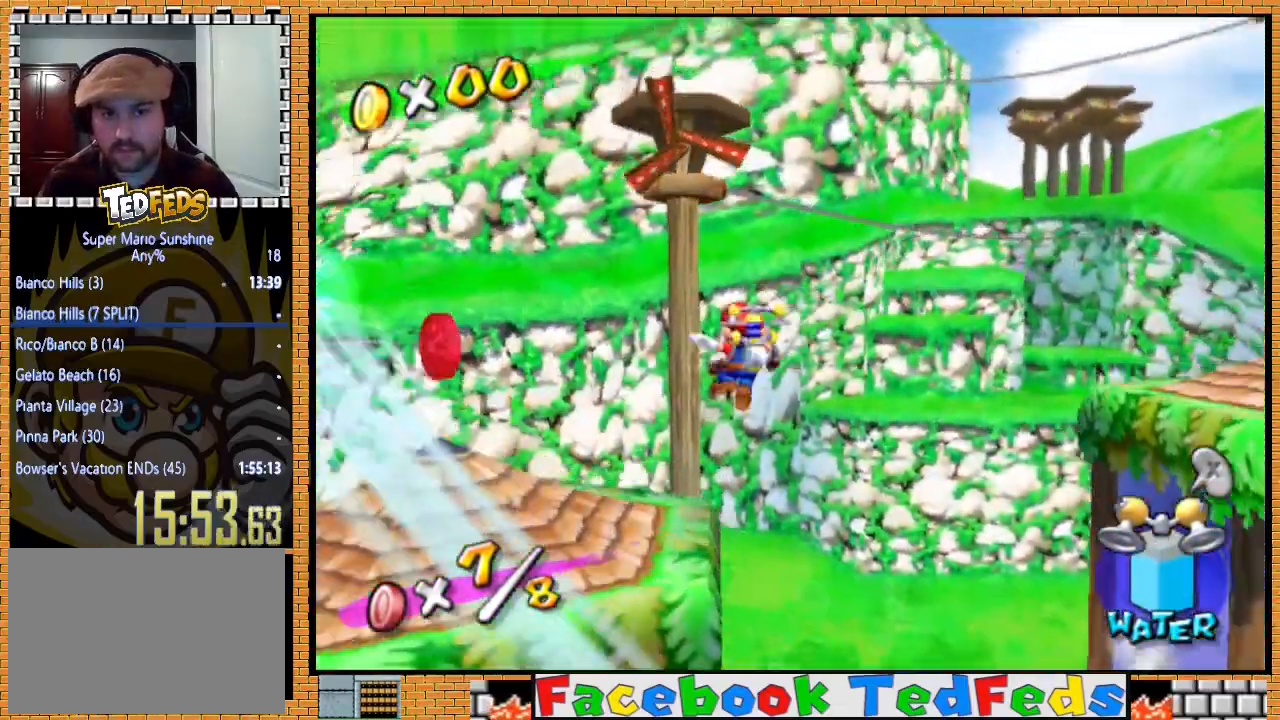
{"buttons": [], "left_stick": "up-right", "right_stick": "center", "events": [[100, "A", "up"], [433, "left_stick", "up-left"], [500, "left_stick", "up-right"]]}
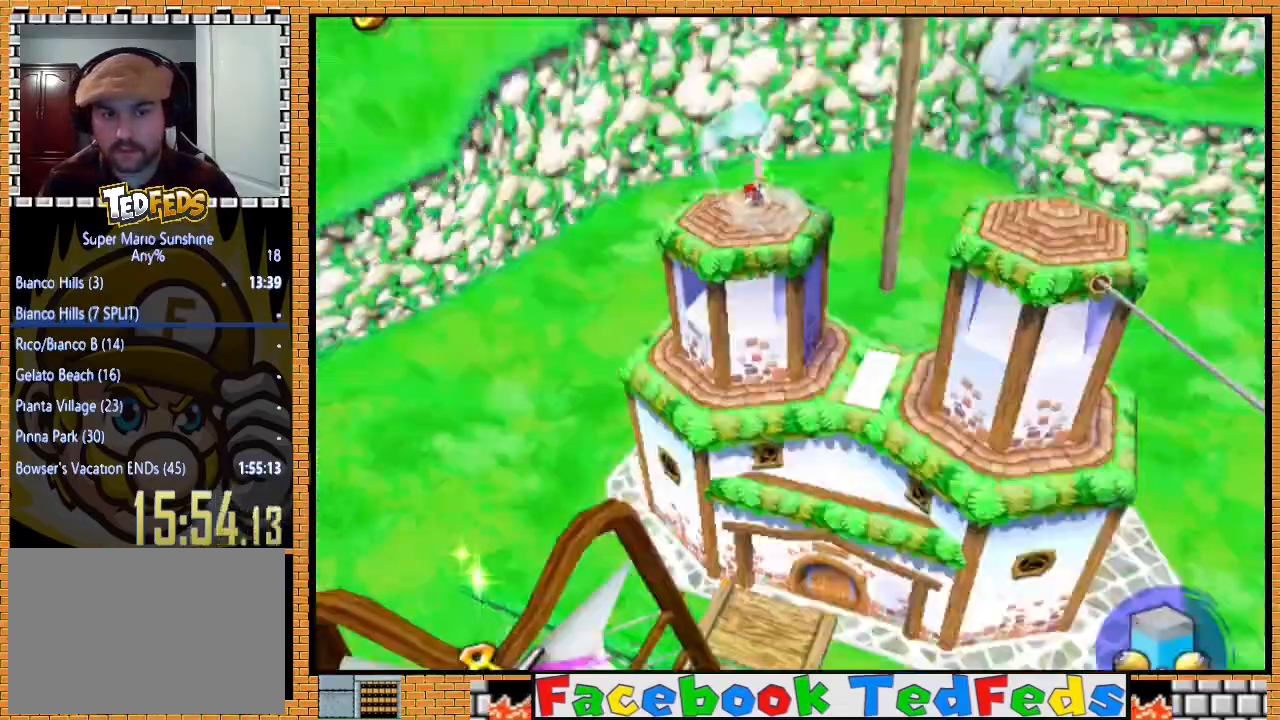
{"buttons": [], "left_stick": "center", "right_stick": "center", "events": [[67, "left_stick", "center"]]}
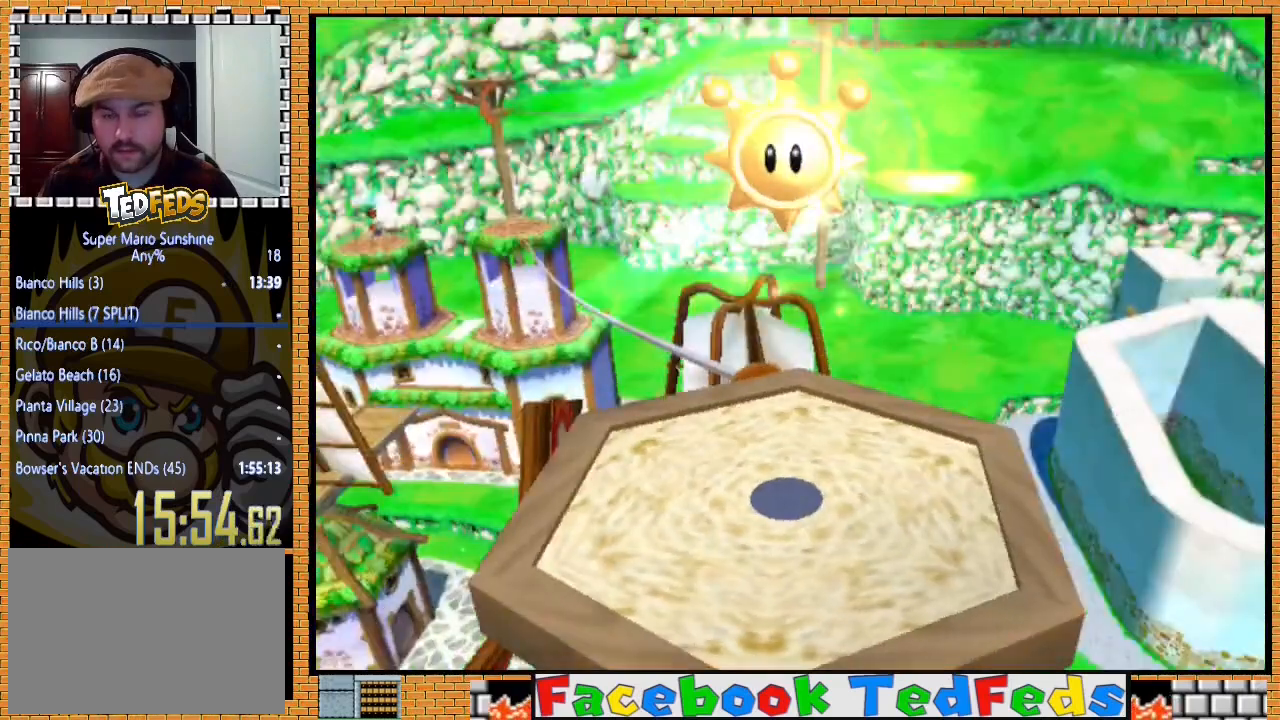
{"buttons": [], "left_stick": "center", "right_stick": "center", "events": []}
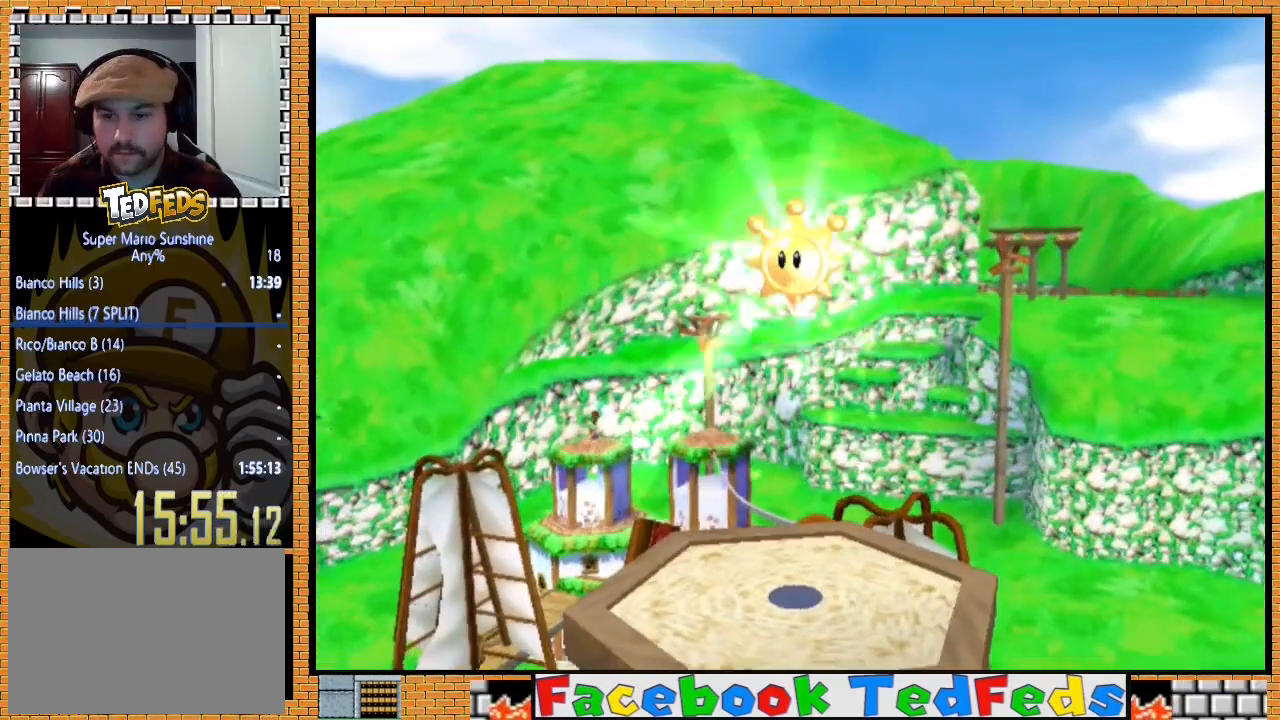
{"buttons": [], "left_stick": "center", "right_stick": "center", "events": []}
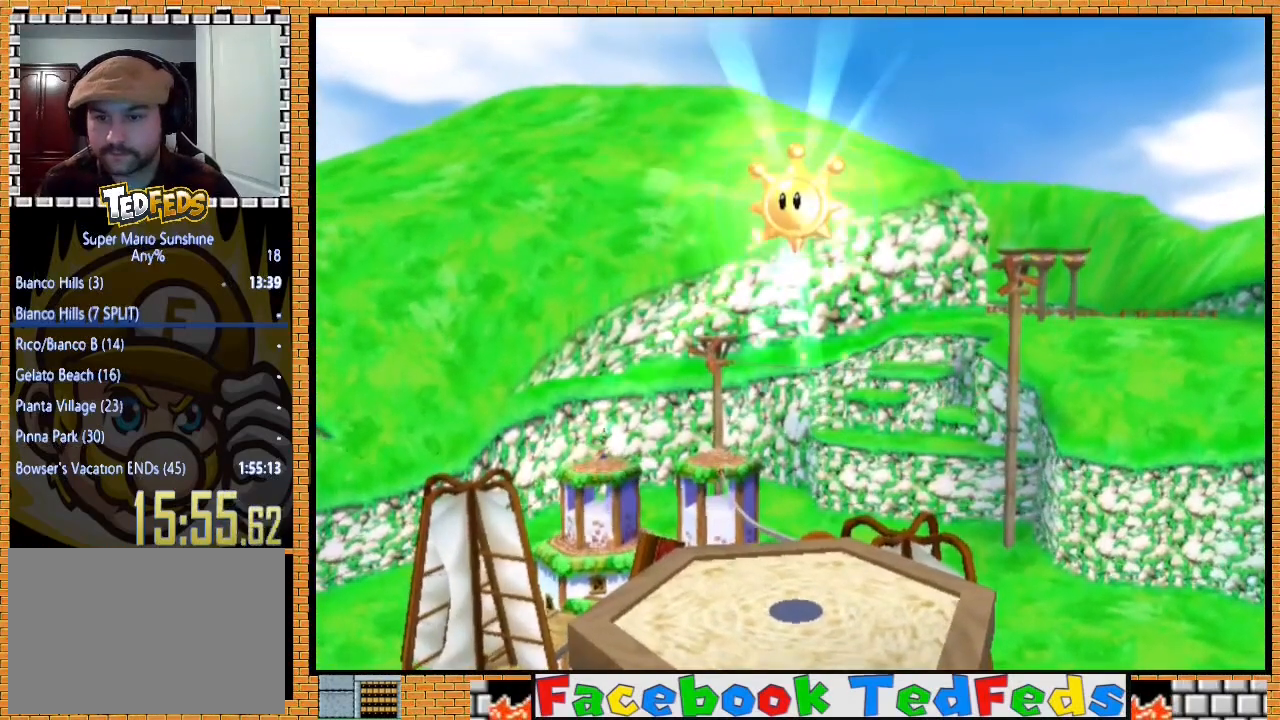
{"buttons": [], "left_stick": "center", "right_stick": "center", "events": []}
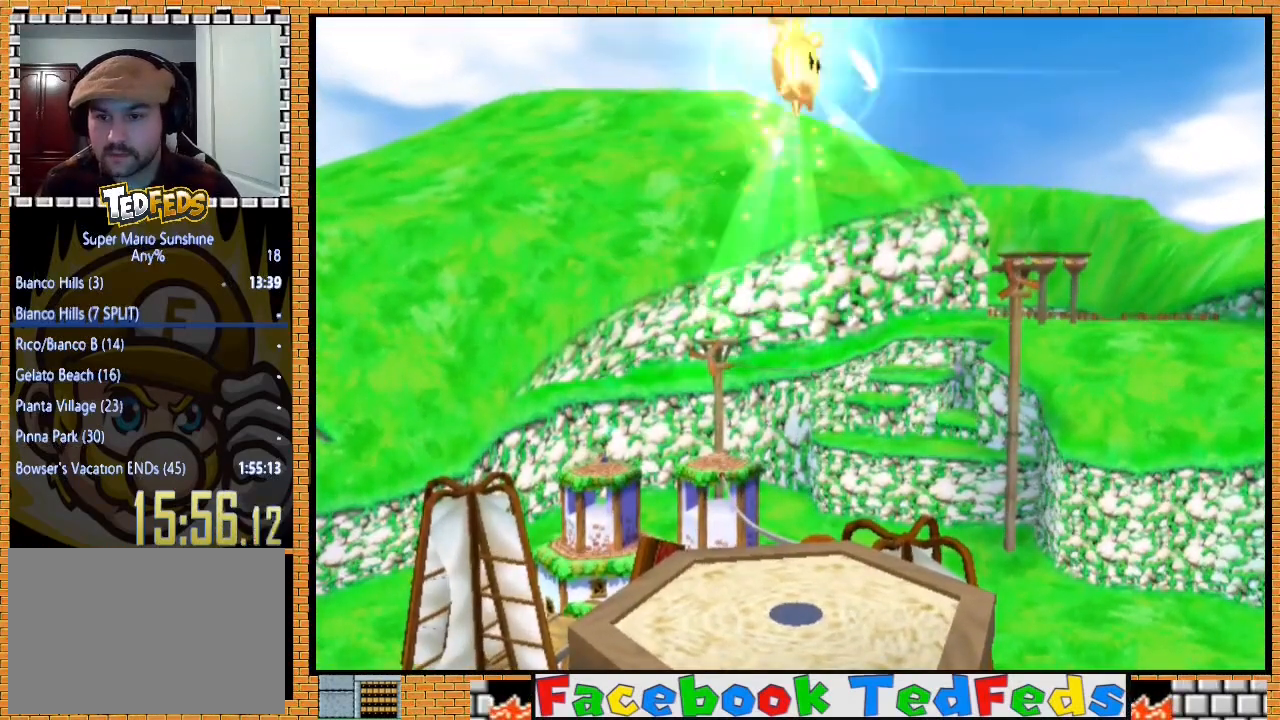
{"buttons": [], "left_stick": "center", "right_stick": "center", "events": []}